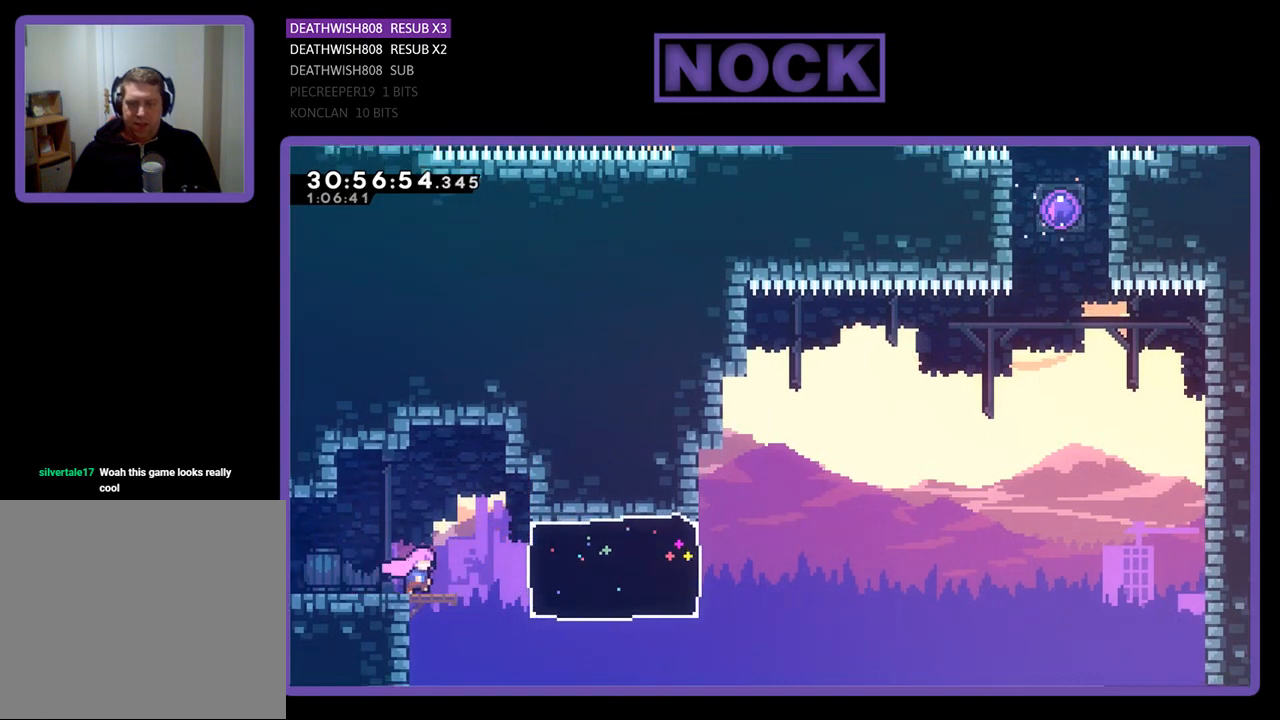
Gameplay with a controller (PlayStation layout); each line is a JSON object with the inputs held at the frame after it. "events" lists button and stick changes between this image and that frame as [ms after this image, input, new state], when the widget could be followed in between. Not read: right_stick.
{"buttons": ["R2", "DPAD_UP", "DPAD_RIGHT"], "left_stick": "center", "events": [[33, "CIRCLE", "down"], [267, "CIRCLE", "up"], [500, "DPAD_UP", "down"]]}
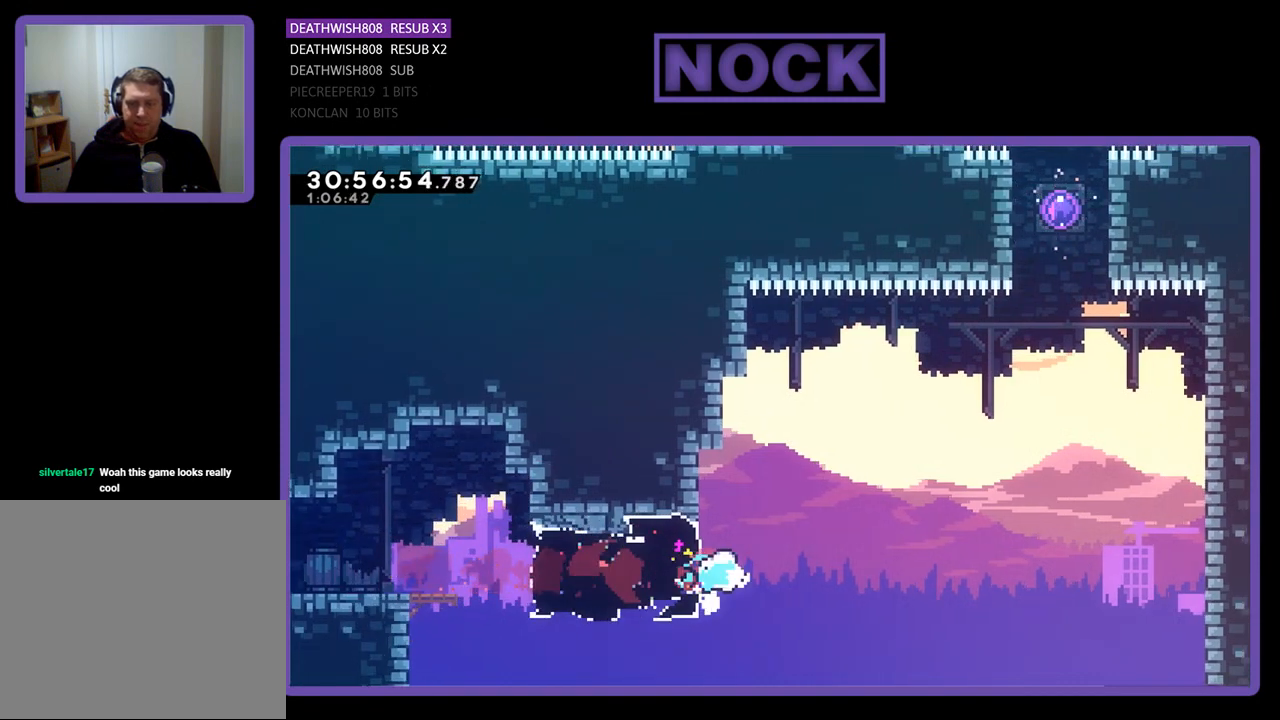
{"buttons": ["R2", "DPAD_UP", "DPAD_RIGHT"], "left_stick": "center", "events": [[67, "CROSS", "down"], [433, "CROSS", "up"]]}
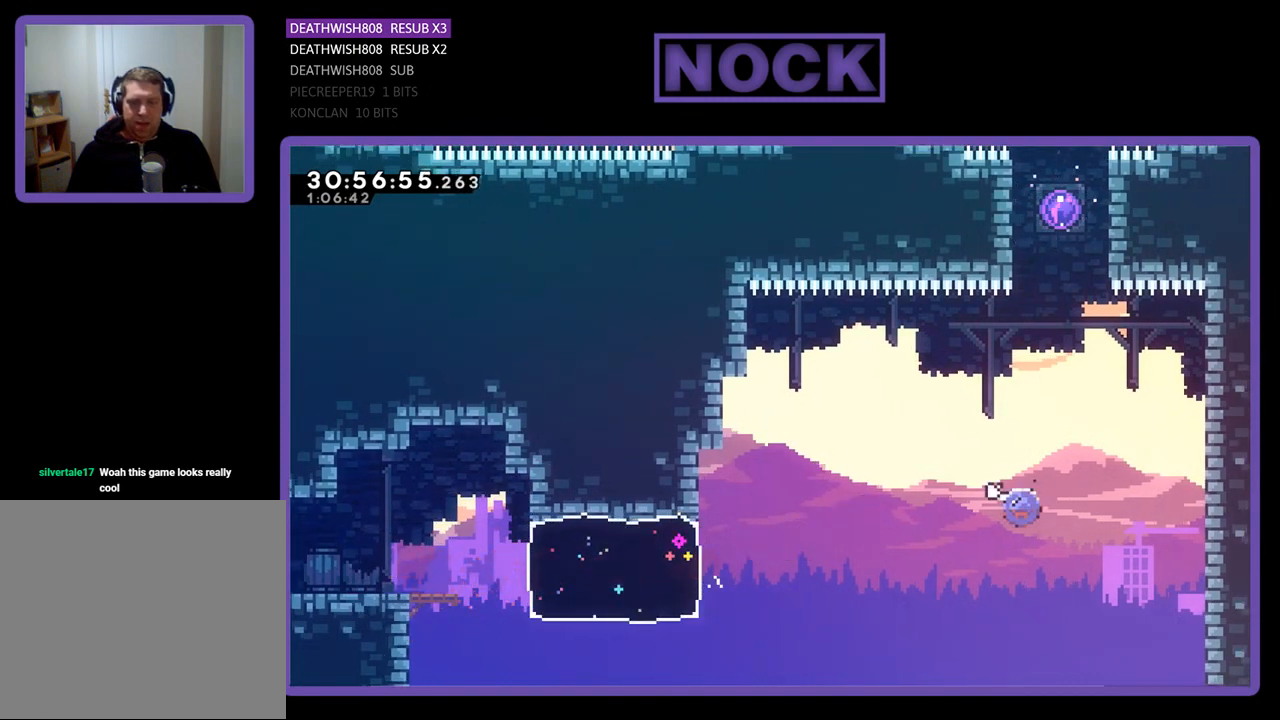
{"buttons": ["CIRCLE", "R2", "DPAD_UP", "DPAD_RIGHT"], "left_stick": "center", "events": [[33, "CIRCLE", "down"], [67, "DPAD_RIGHT", "up"], [300, "CIRCLE", "up"], [433, "CIRCLE", "down"], [433, "DPAD_RIGHT", "down"]]}
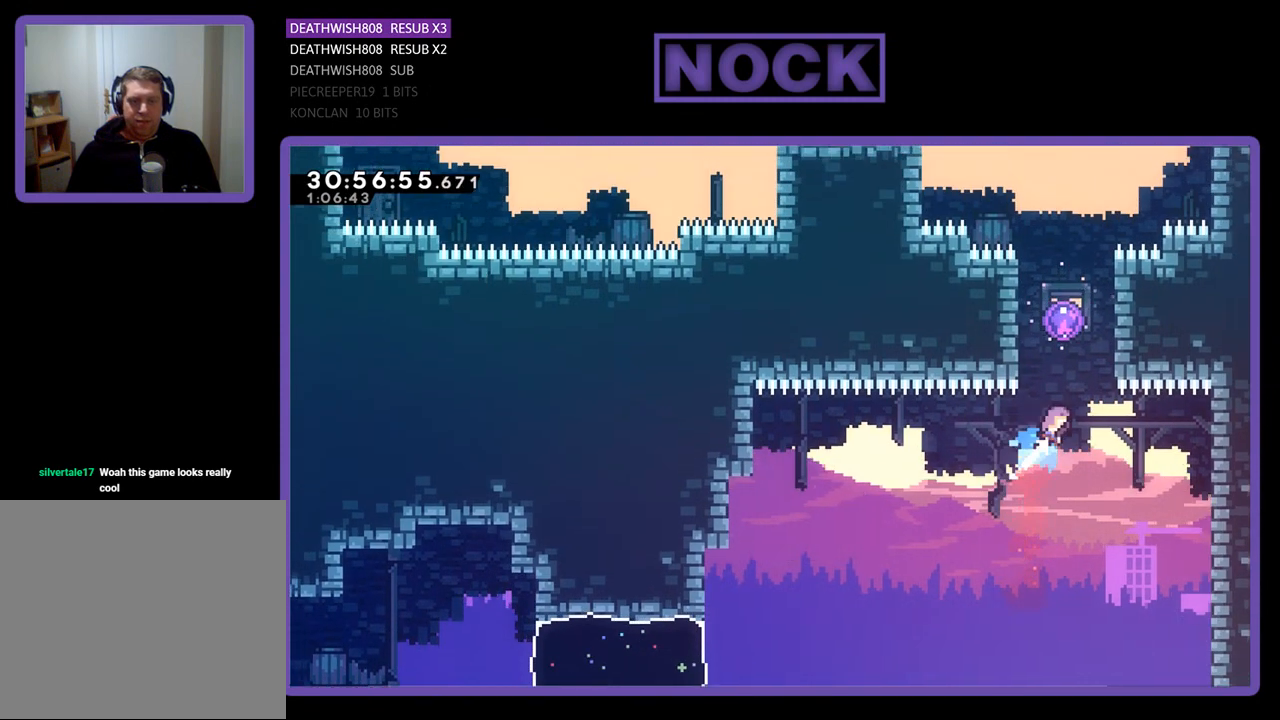
{"buttons": ["R2", "DPAD_UP", "DPAD_LEFT"], "left_stick": "center", "events": [[133, "DPAD_RIGHT", "up"], [200, "CIRCLE", "up"], [400, "DPAD_LEFT", "down"]]}
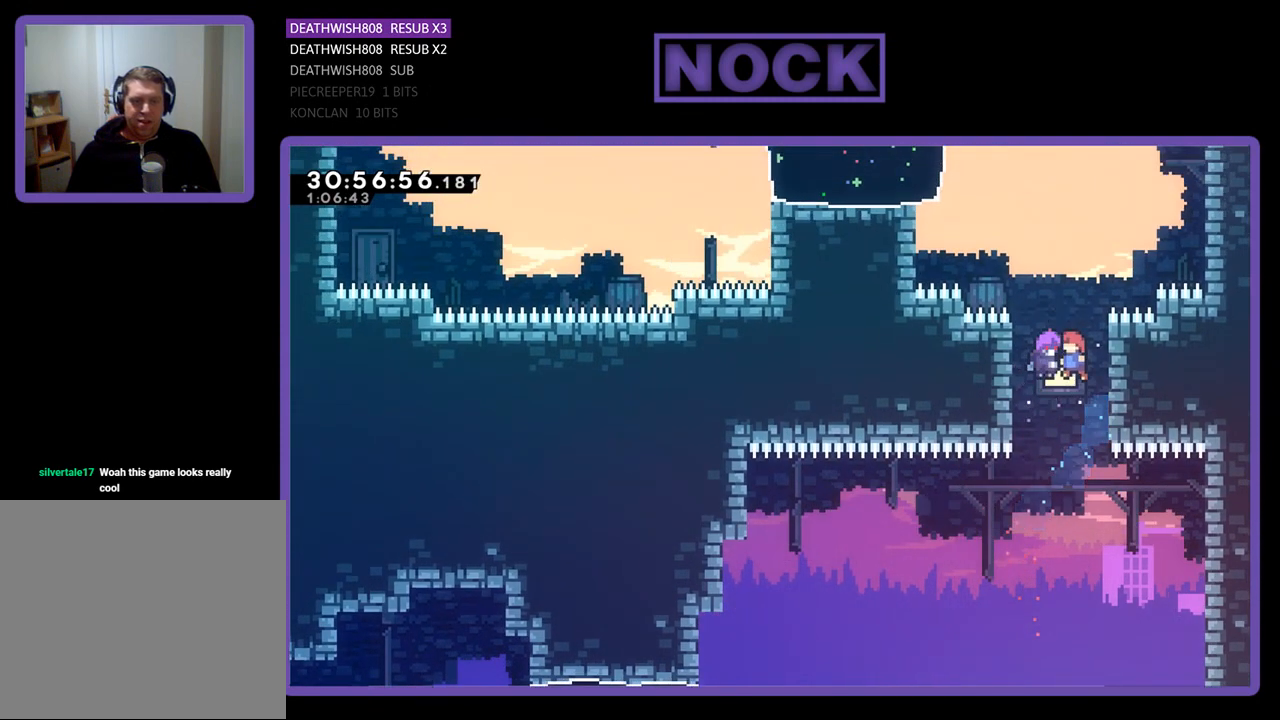
{"buttons": ["R2"], "left_stick": "center", "events": [[133, "DPAD_LEFT", "up"], [500, "DPAD_UP", "up"]]}
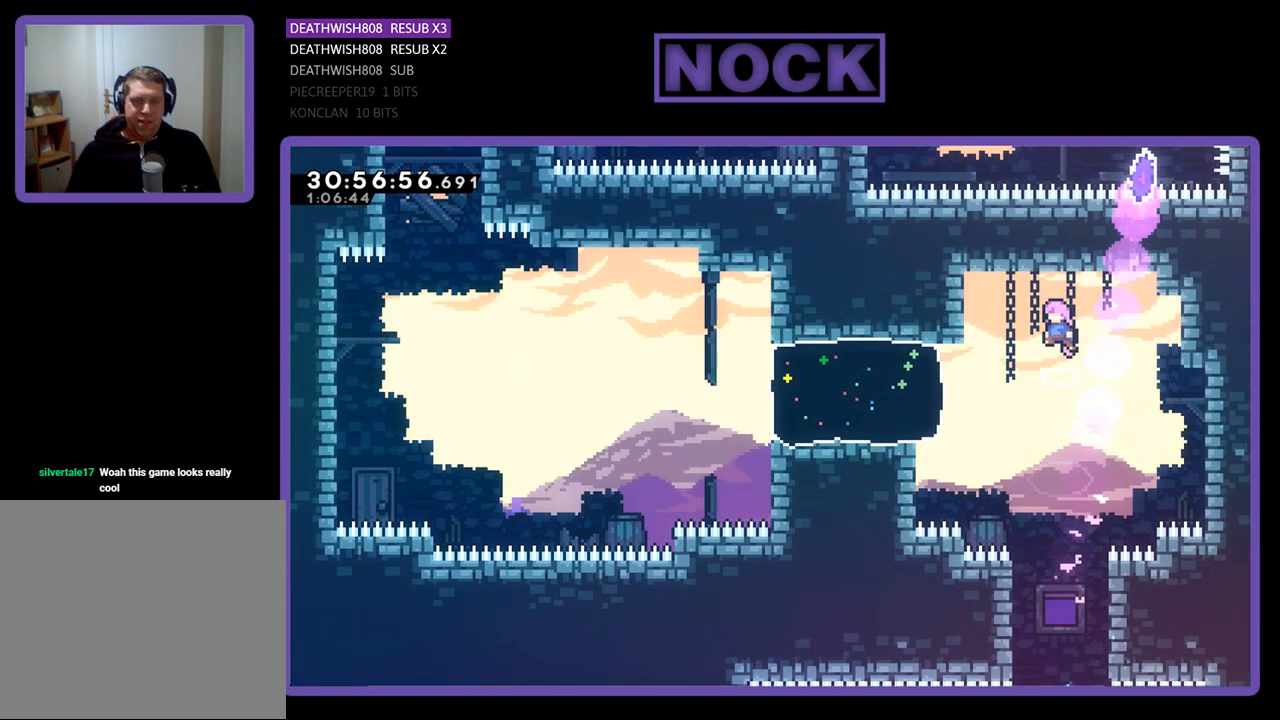
{"buttons": ["CIRCLE", "R2", "DPAD_LEFT"], "left_stick": "center", "events": [[200, "DPAD_LEFT", "down"], [433, "CIRCLE", "down"]]}
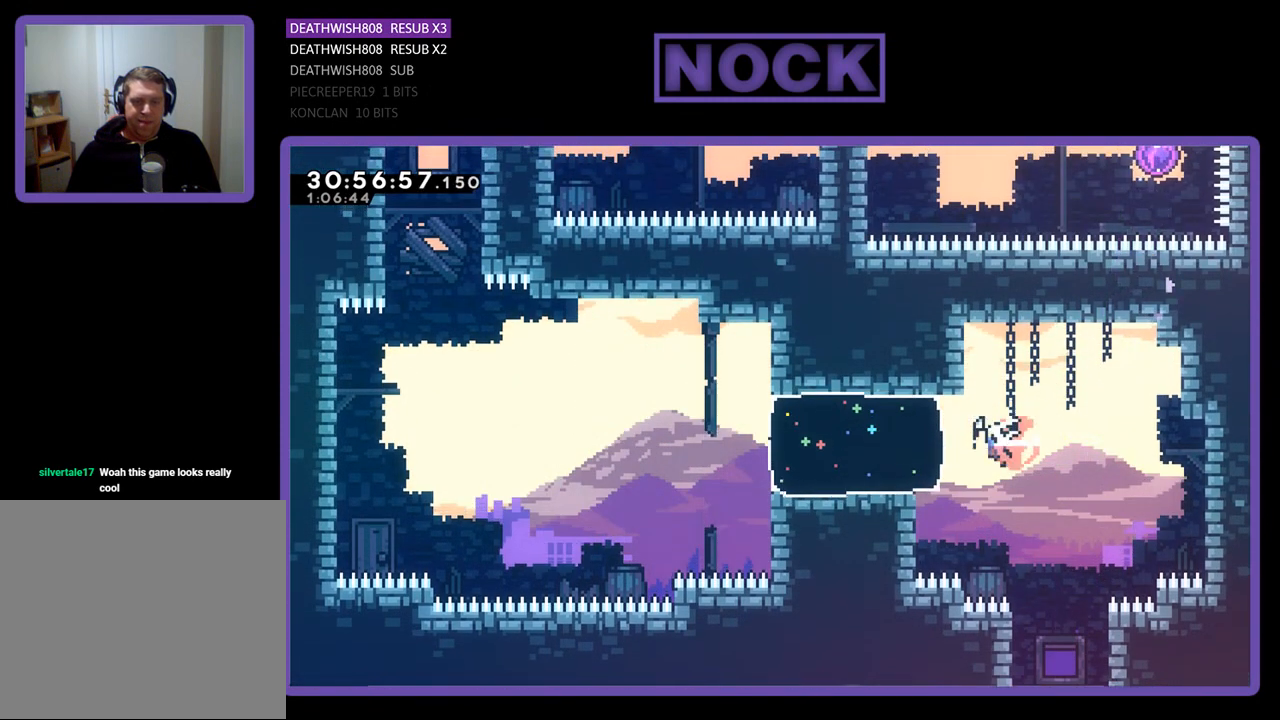
{"buttons": ["CROSS", "R2", "DPAD_UP", "DPAD_LEFT"], "left_stick": "center", "events": [[167, "CIRCLE", "up"], [300, "DPAD_UP", "down"], [433, "CROSS", "down"]]}
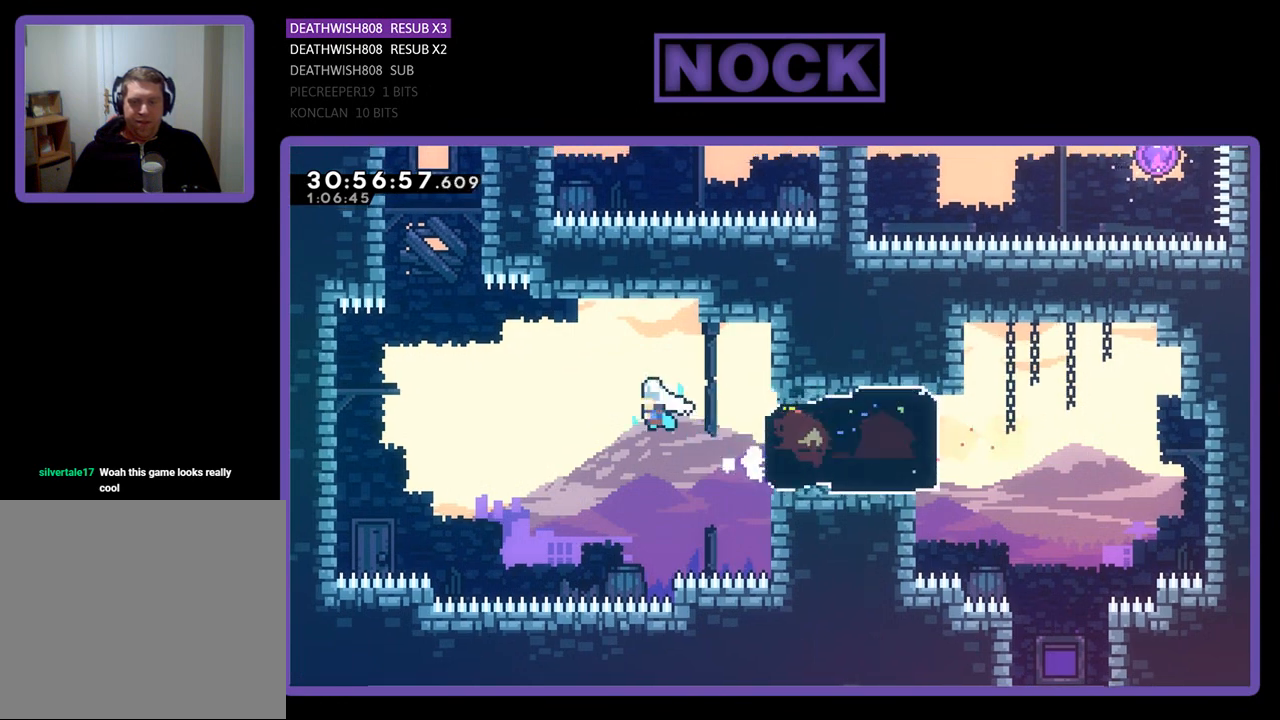
{"buttons": ["CROSS", "R2", "DPAD_UP", "DPAD_LEFT"], "left_stick": "center", "events": []}
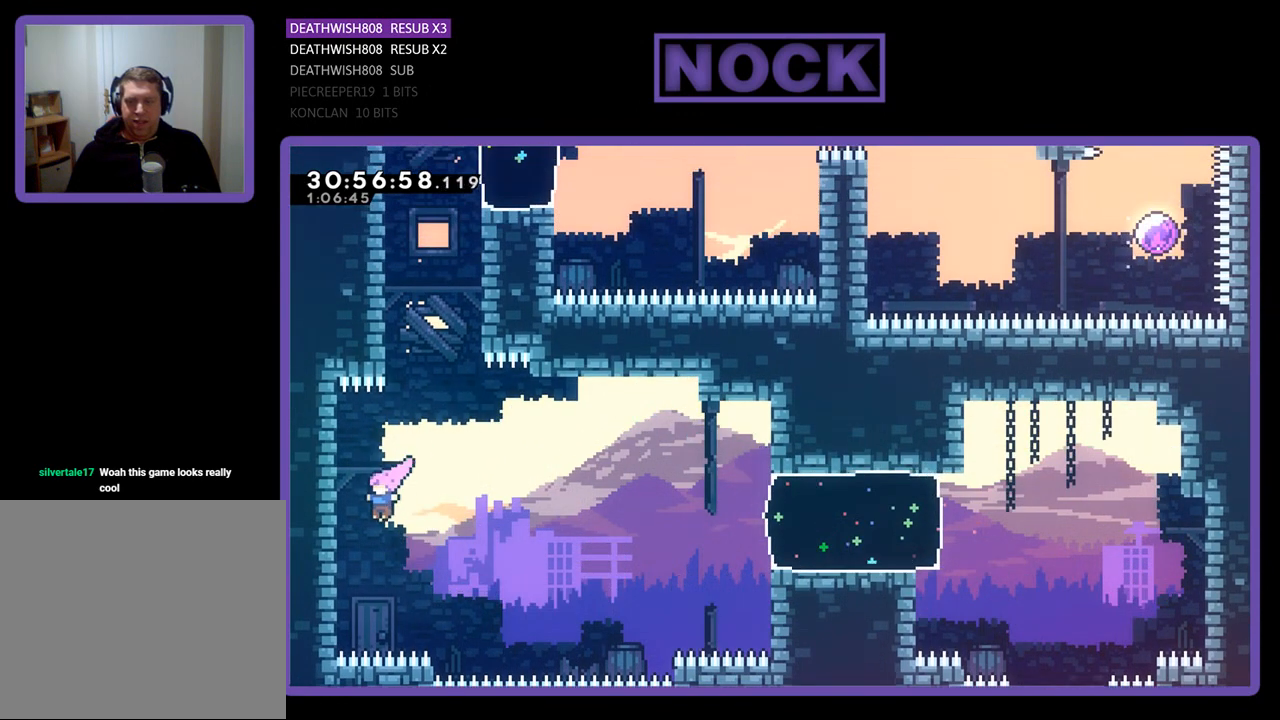
{"buttons": ["R2", "DPAD_UP", "DPAD_LEFT"], "left_stick": "center", "events": [[200, "CROSS", "up"]]}
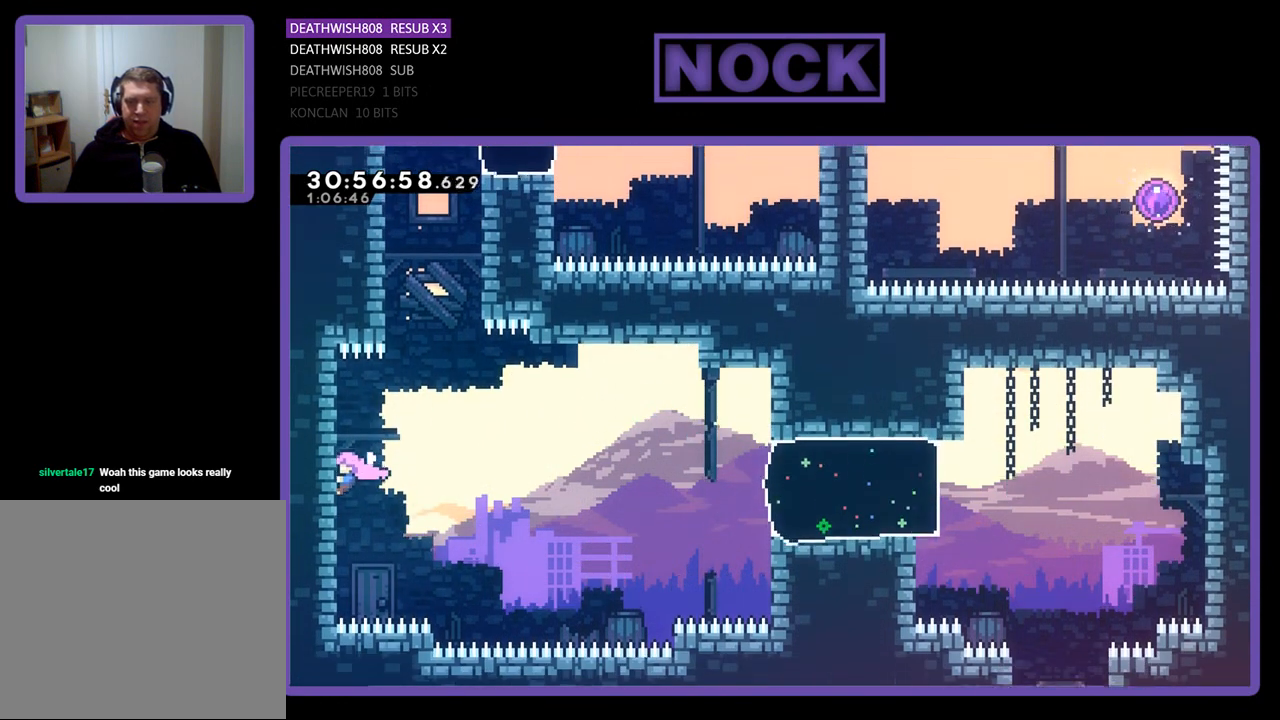
{"buttons": ["CROSS", "R2", "DPAD_RIGHT"], "left_stick": "center", "events": [[233, "DPAD_LEFT", "up"], [267, "DPAD_UP", "up"], [367, "DPAD_RIGHT", "down"], [400, "CROSS", "down"]]}
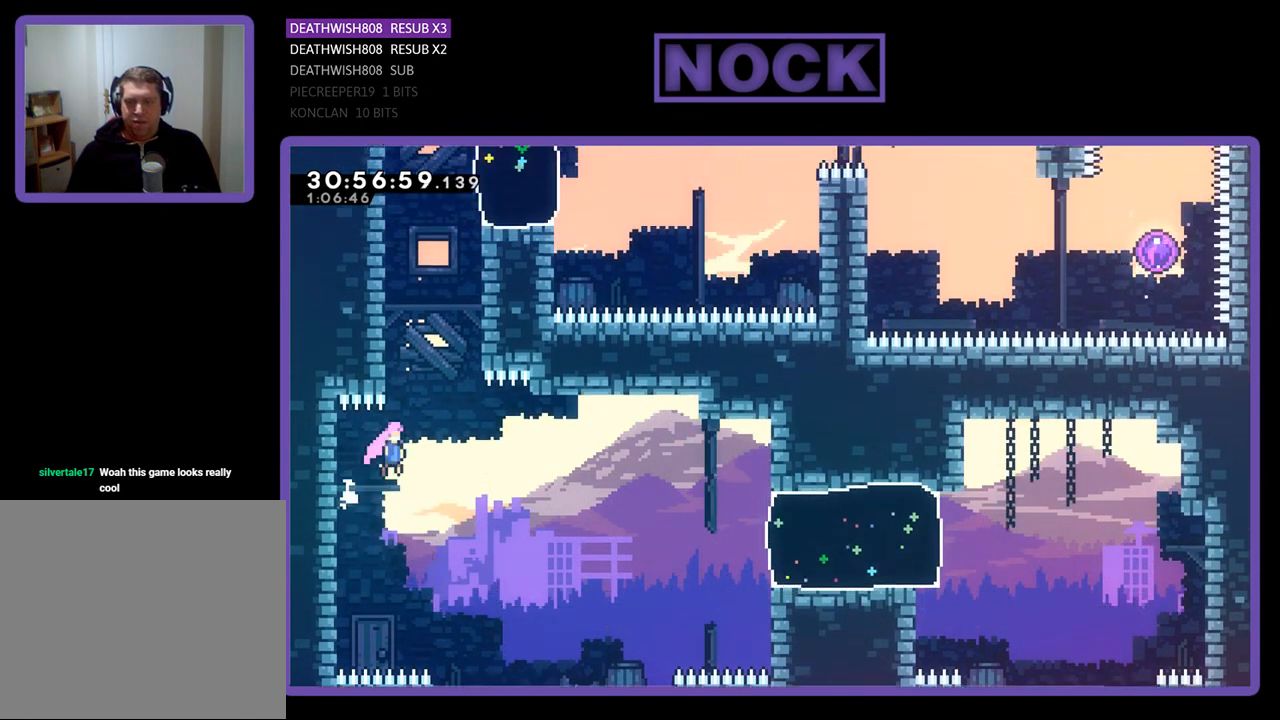
{"buttons": ["CIRCLE", "R2", "DPAD_UP", "DPAD_LEFT"], "left_stick": "center", "events": [[67, "DPAD_RIGHT", "up"], [67, "DPAD_UP", "down"], [100, "CROSS", "up"], [200, "CIRCLE", "down"], [433, "DPAD_LEFT", "down"]]}
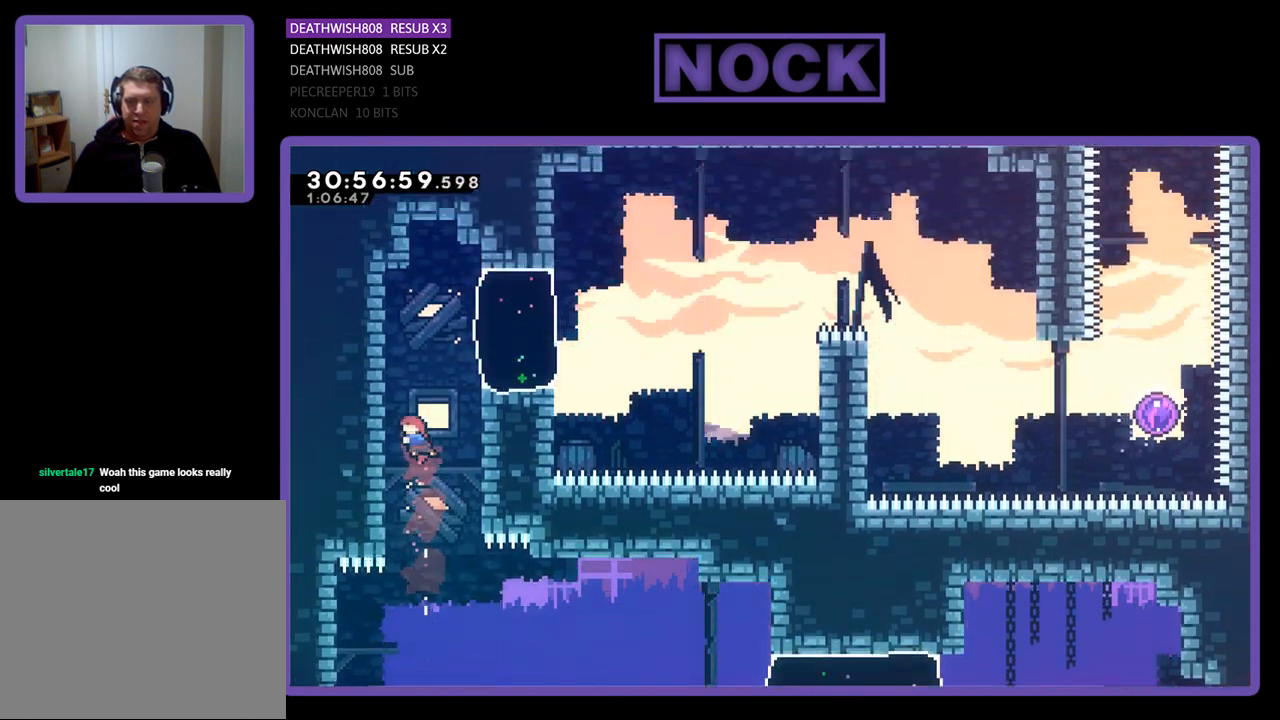
{"buttons": ["R2", "DPAD_UP", "DPAD_LEFT"], "left_stick": "center", "events": [[33, "CIRCLE", "up"]]}
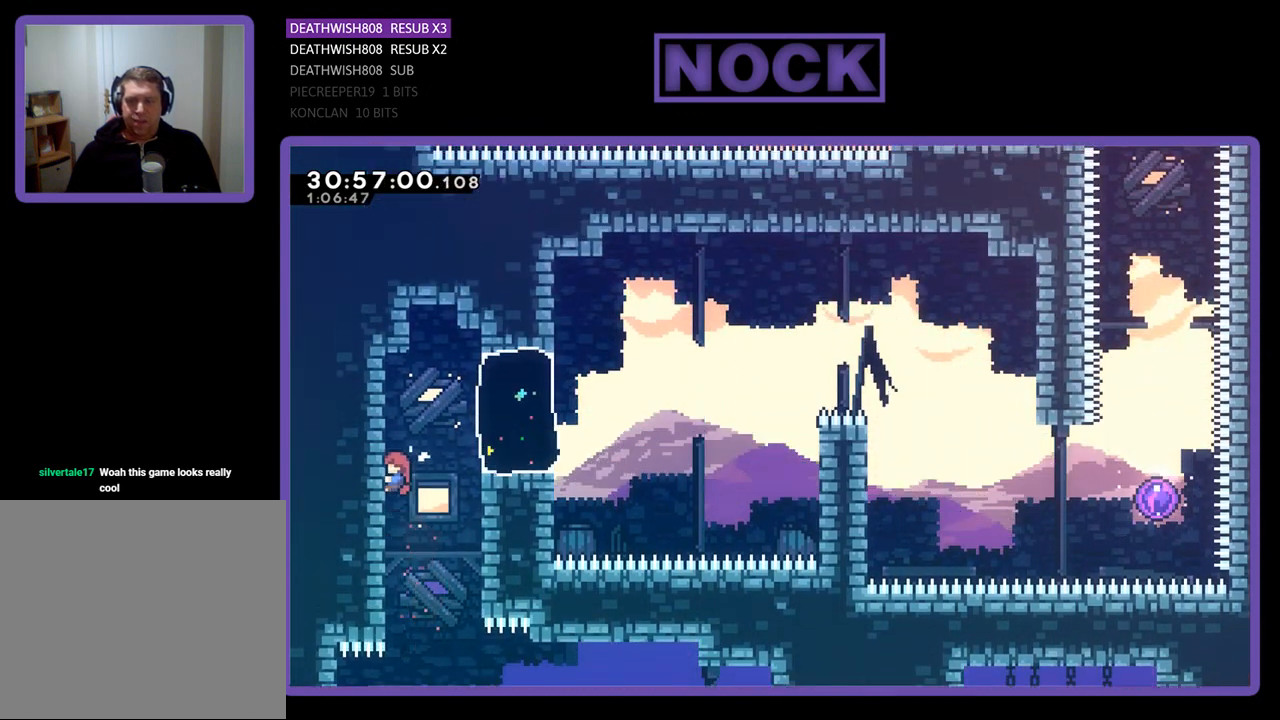
{"buttons": ["R2", "DPAD_RIGHT"], "left_stick": "center", "events": [[133, "DPAD_LEFT", "up"], [267, "DPAD_UP", "up"], [400, "DPAD_RIGHT", "down"]]}
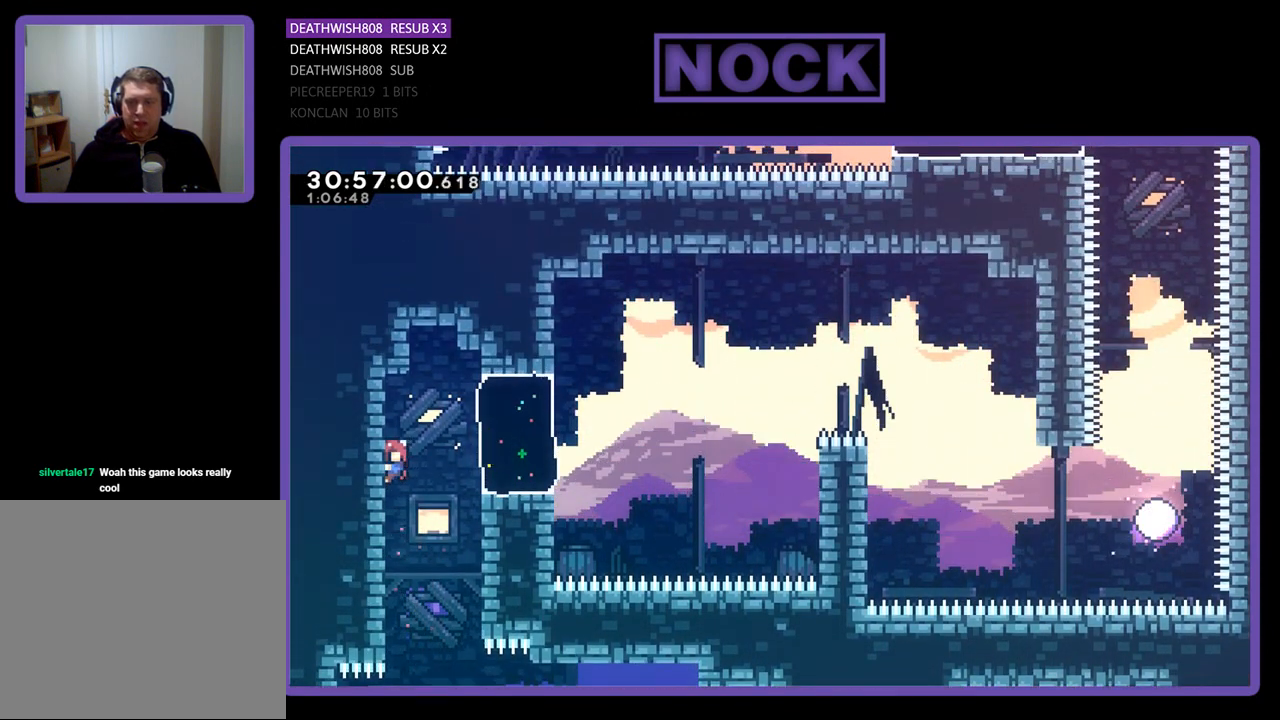
{"buttons": ["R2"], "left_stick": "center", "events": [[67, "DPAD_RIGHT", "up"], [200, "DPAD_UP", "down"], [333, "DPAD_UP", "up"]]}
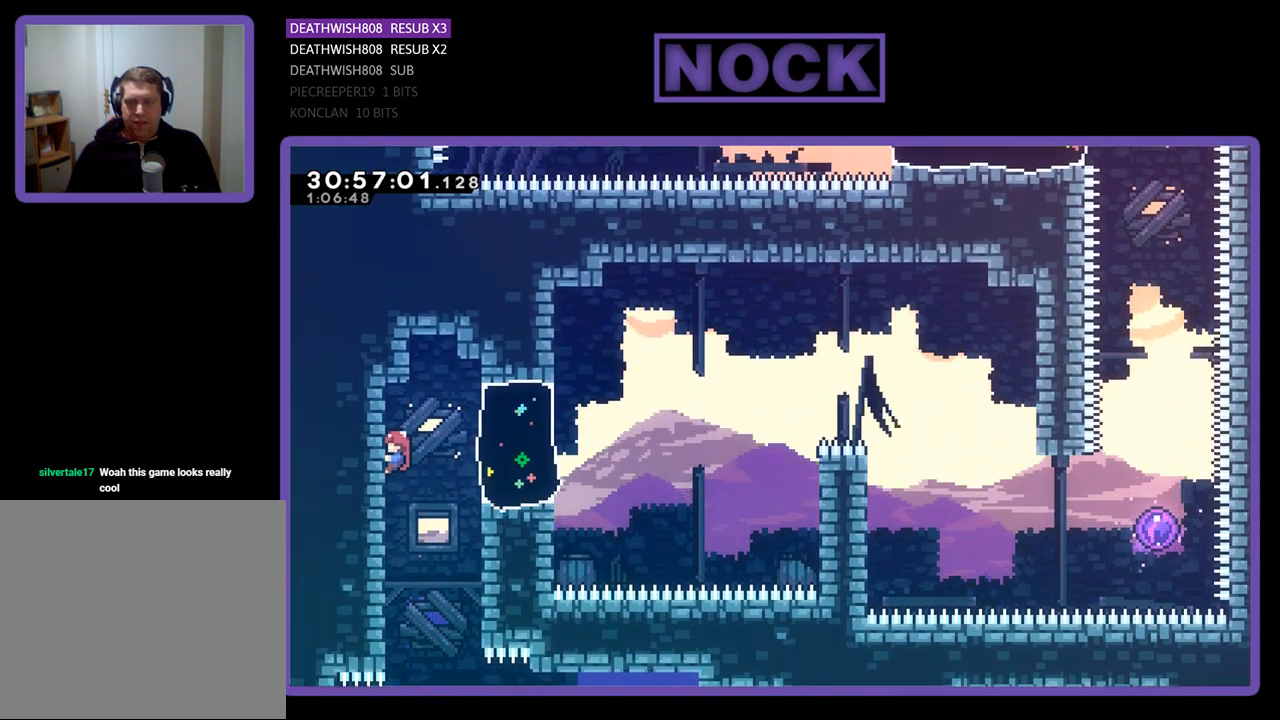
{"buttons": ["R2", "DPAD_RIGHT"], "left_stick": "center", "events": [[167, "DPAD_RIGHT", "down"], [267, "CIRCLE", "down"], [467, "CIRCLE", "up"]]}
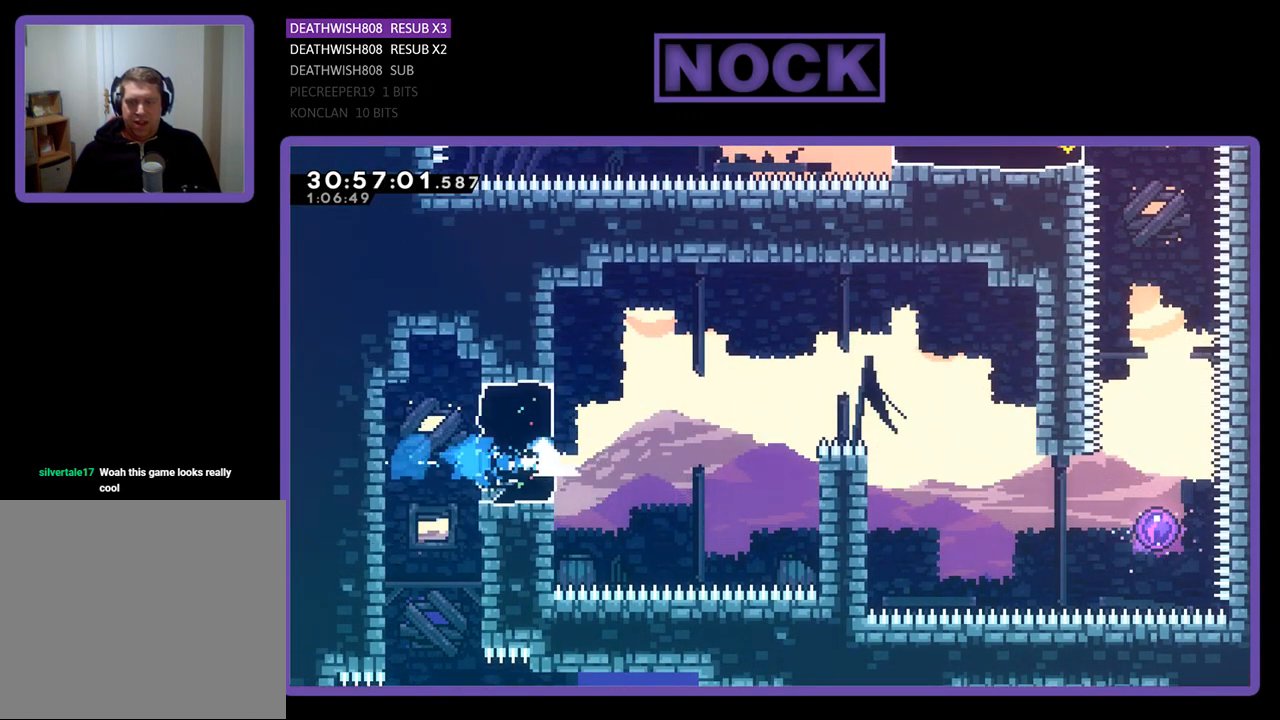
{"buttons": ["CROSS", "R2", "DPAD_UP", "DPAD_RIGHT"], "left_stick": "center", "events": [[100, "CROSS", "down"], [233, "DPAD_UP", "down"]]}
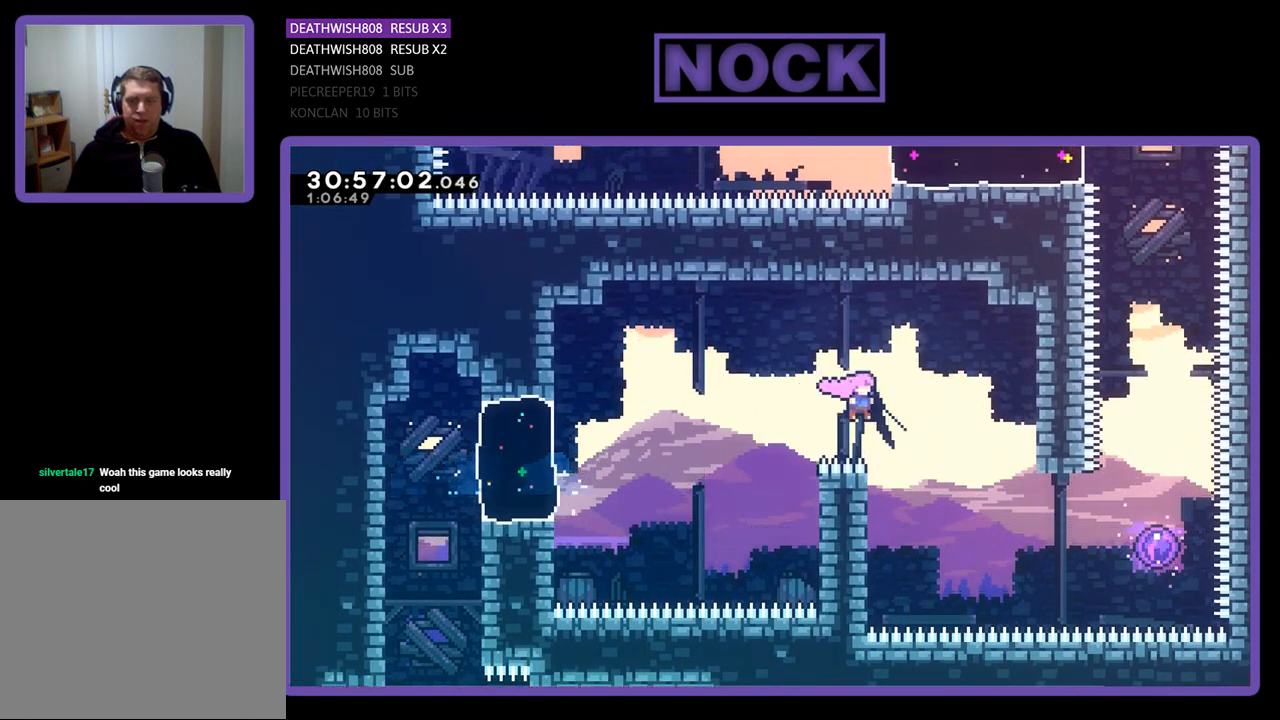
{"buttons": ["CIRCLE", "R2", "DPAD_RIGHT"], "left_stick": "center", "events": [[33, "DPAD_UP", "up"], [200, "CROSS", "up"], [433, "CIRCLE", "down"]]}
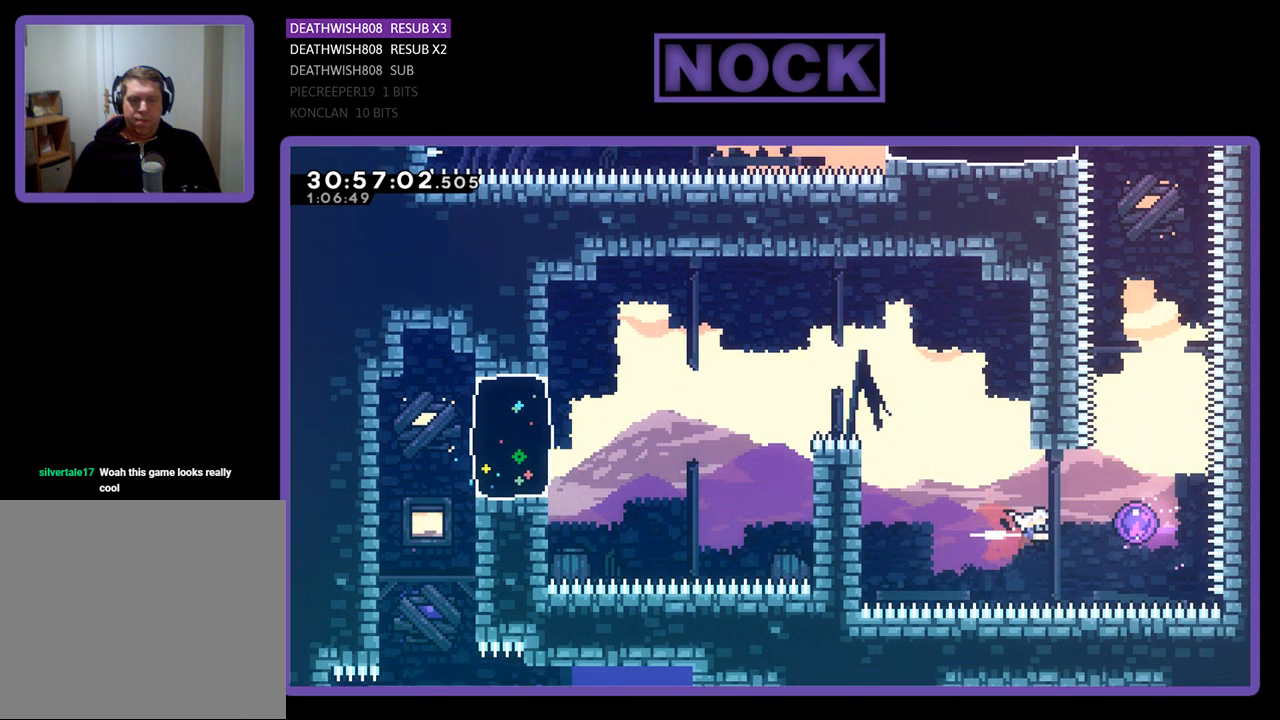
{"buttons": ["R2", "DPAD_UP"], "left_stick": "center", "events": [[167, "DPAD_UP", "down"], [200, "CIRCLE", "up"], [300, "DPAD_RIGHT", "up"]]}
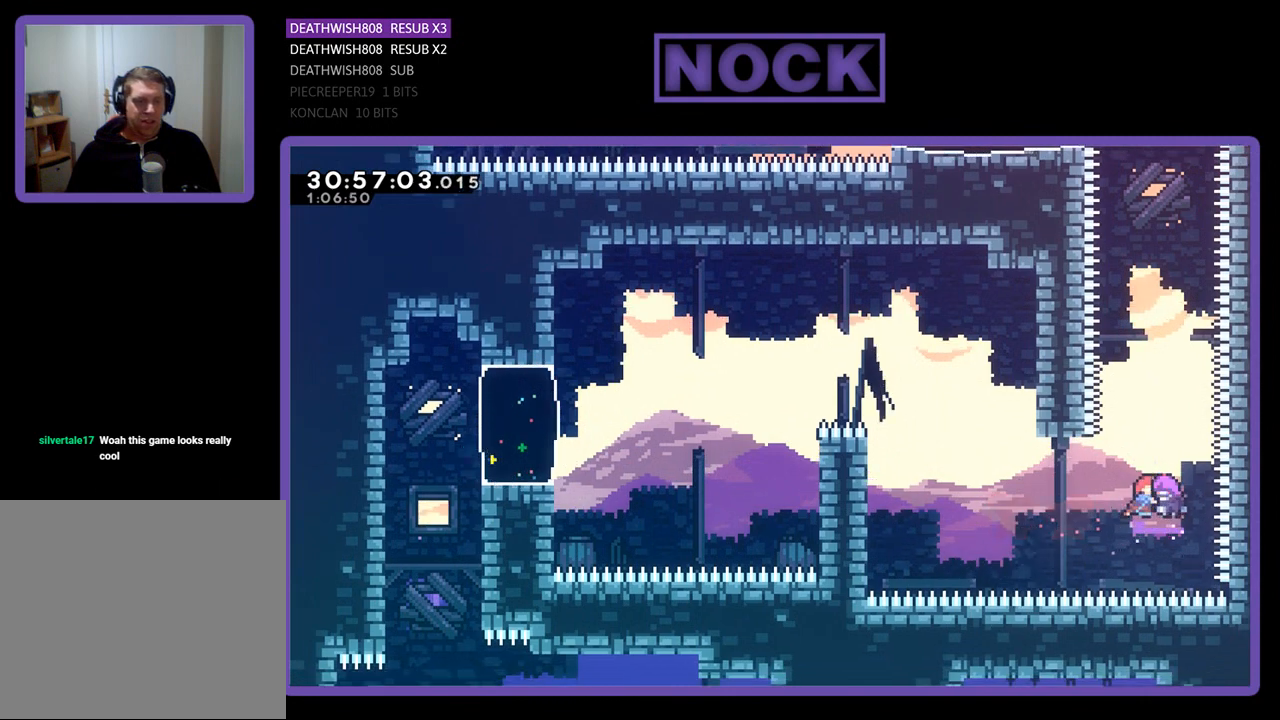
{"buttons": ["CIRCLE", "R2", "DPAD_UP"], "left_stick": "center", "events": [[433, "CIRCLE", "down"]]}
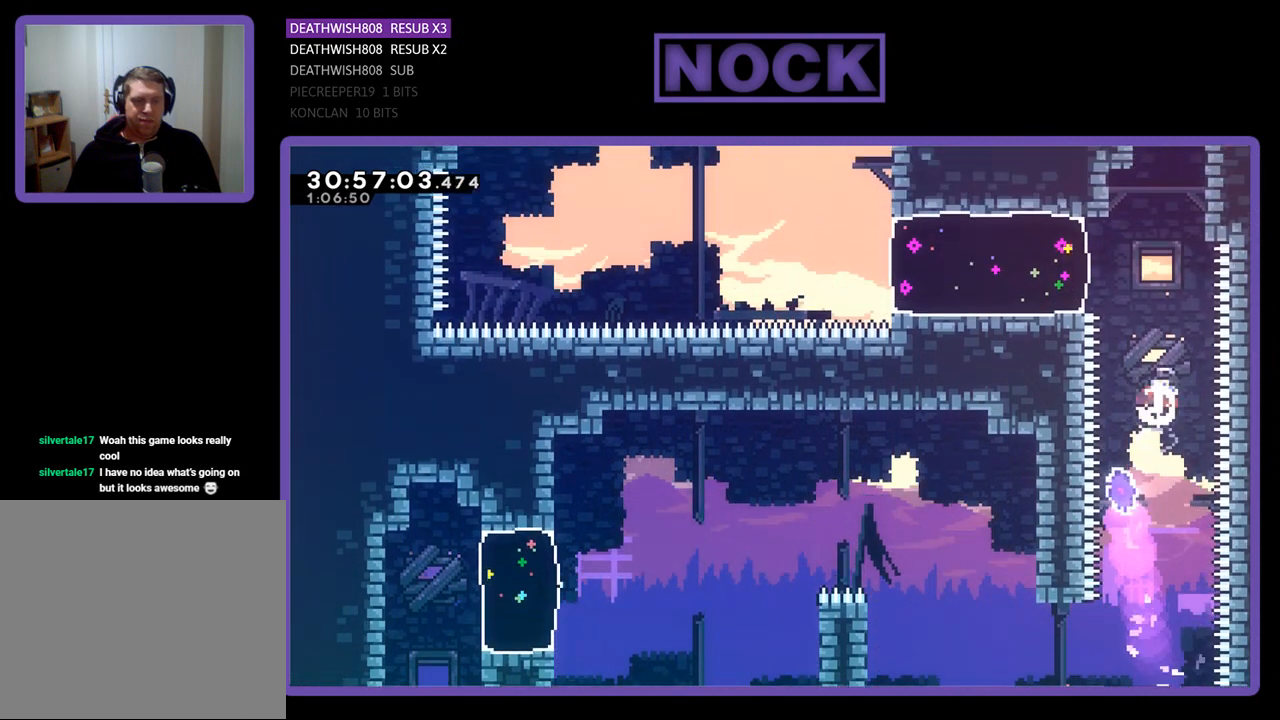
{"buttons": ["R2"], "left_stick": "center", "events": [[267, "CIRCLE", "up"], [333, "DPAD_UP", "up"]]}
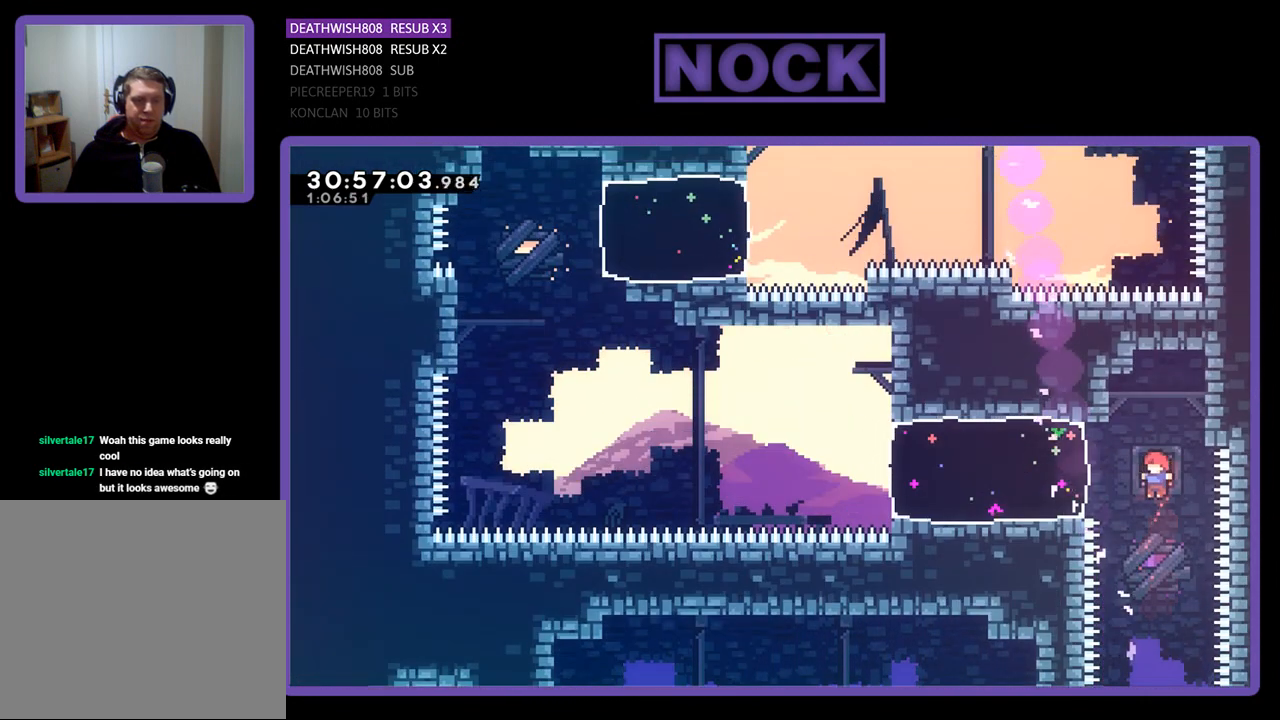
{"buttons": ["R2", "DPAD_UP", "DPAD_LEFT"], "left_stick": "center", "events": [[33, "DPAD_LEFT", "down"], [100, "CIRCLE", "down"], [233, "DPAD_UP", "down"], [433, "CIRCLE", "up"]]}
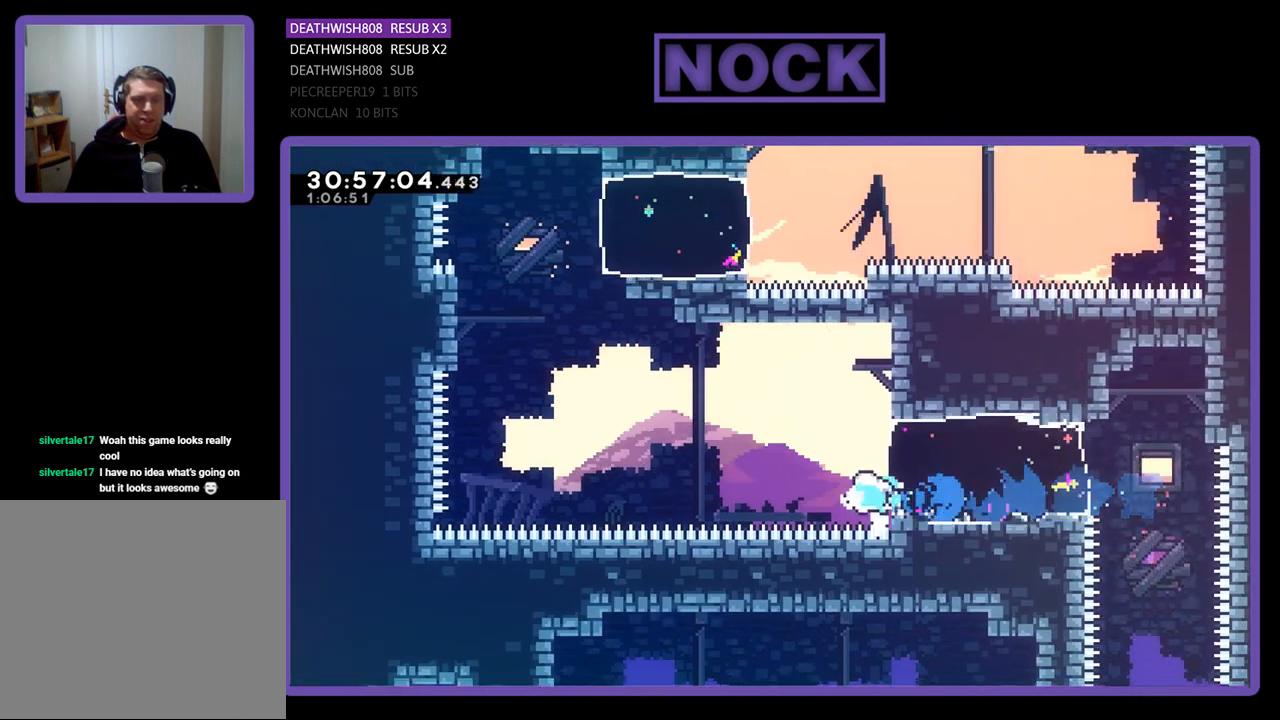
{"buttons": ["CROSS", "R2", "DPAD_UP", "DPAD_LEFT"], "left_stick": "center", "events": [[200, "CROSS", "down"]]}
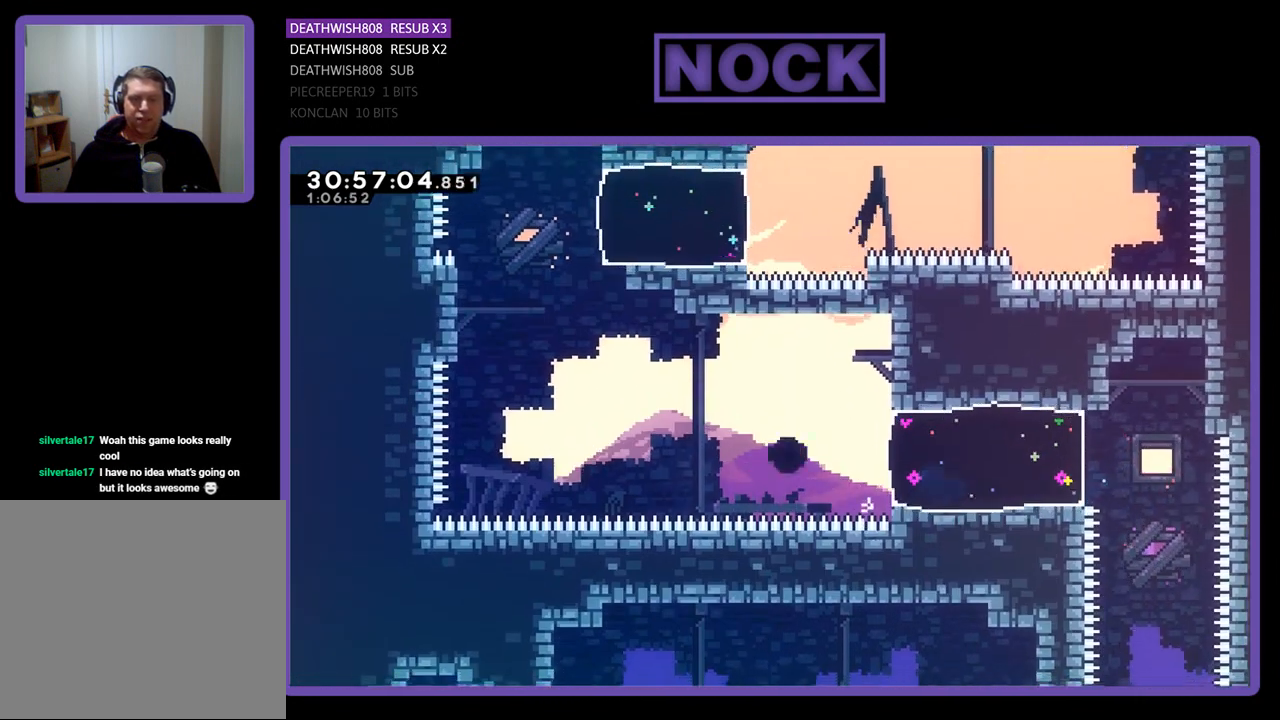
{"buttons": [], "left_stick": "center", "events": [[133, "CROSS", "up"], [167, "DPAD_LEFT", "up"], [167, "DPAD_UP", "up"], [167, "R2", "up"]]}
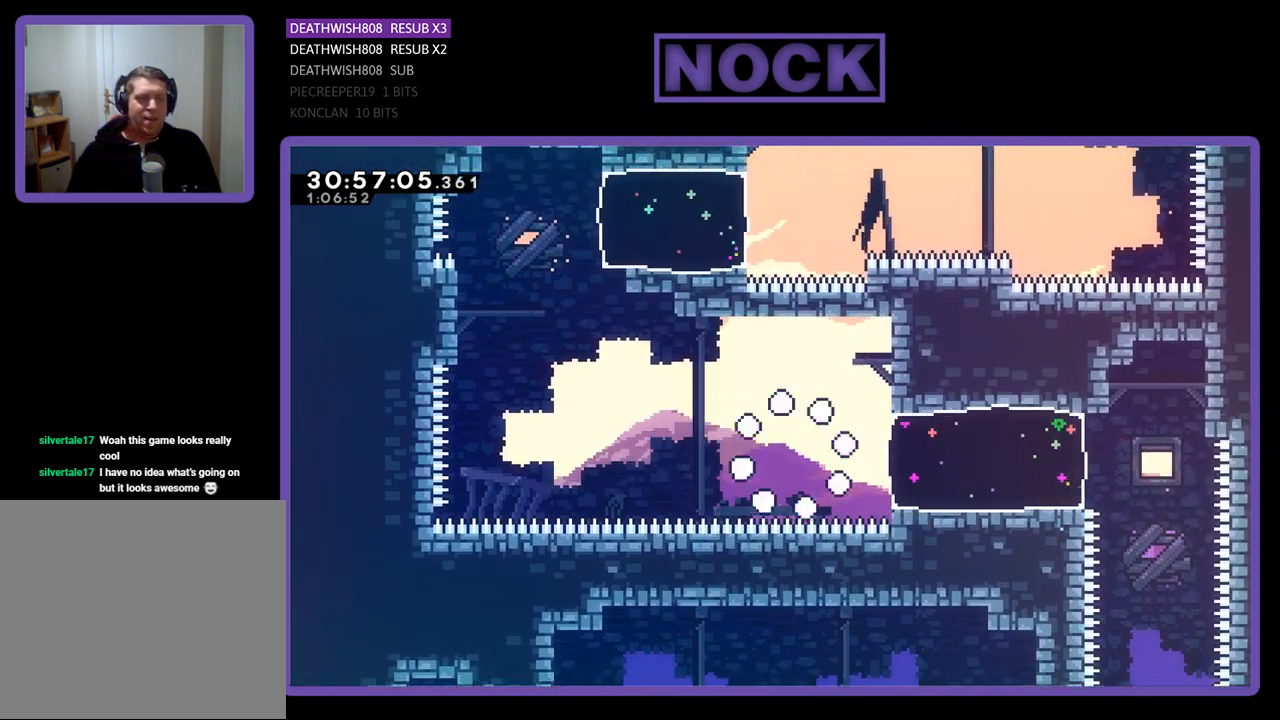
{"buttons": [], "left_stick": "center", "events": []}
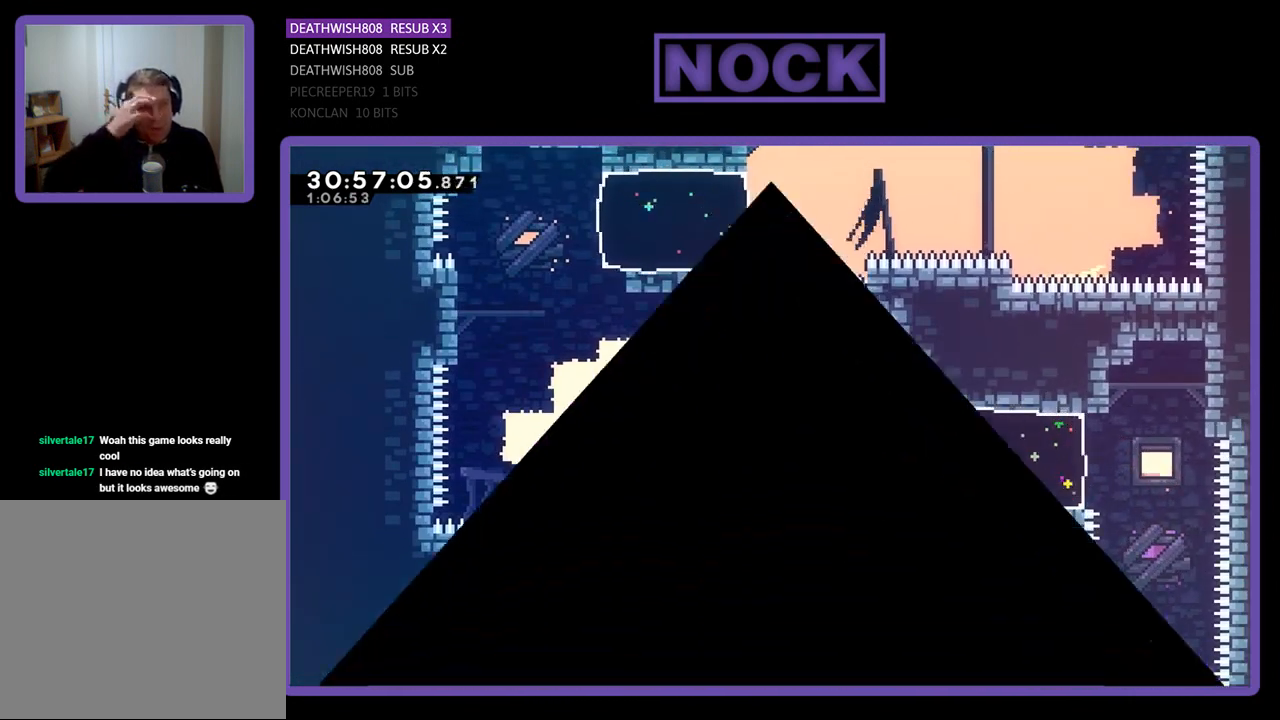
{"buttons": [], "left_stick": "center", "events": []}
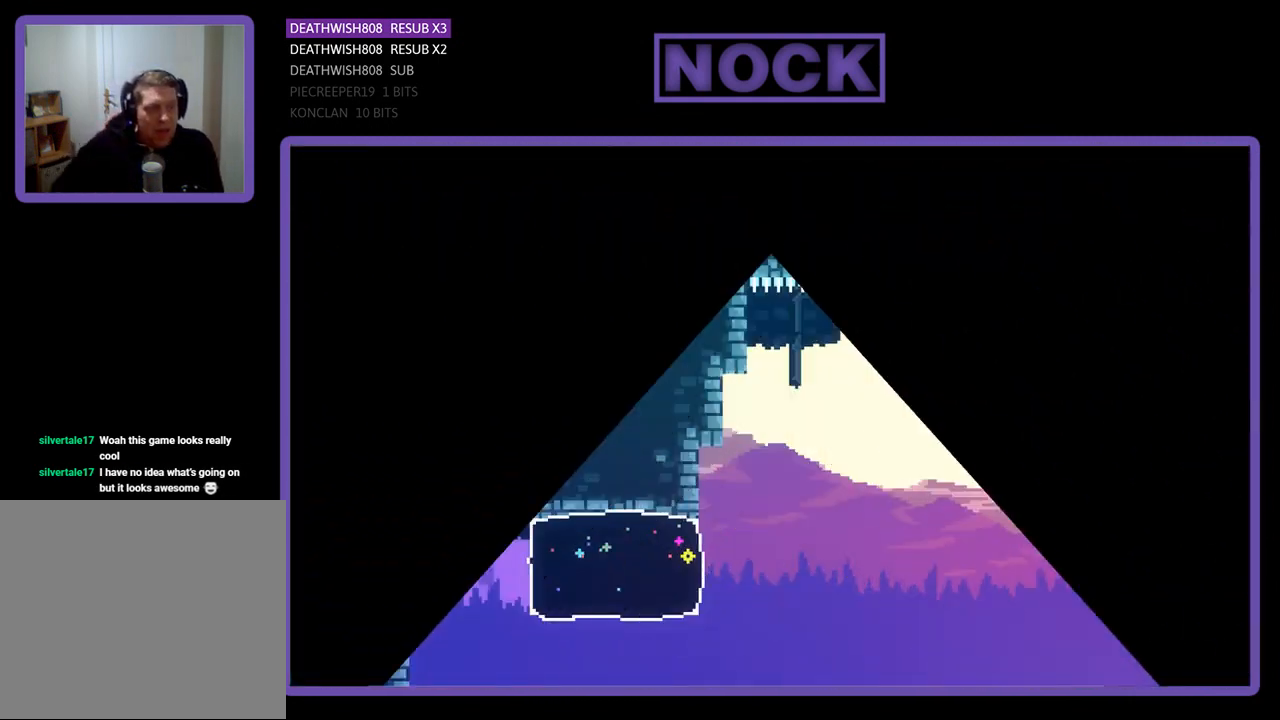
{"buttons": ["R2"], "left_stick": "center", "events": [[433, "R2", "down"]]}
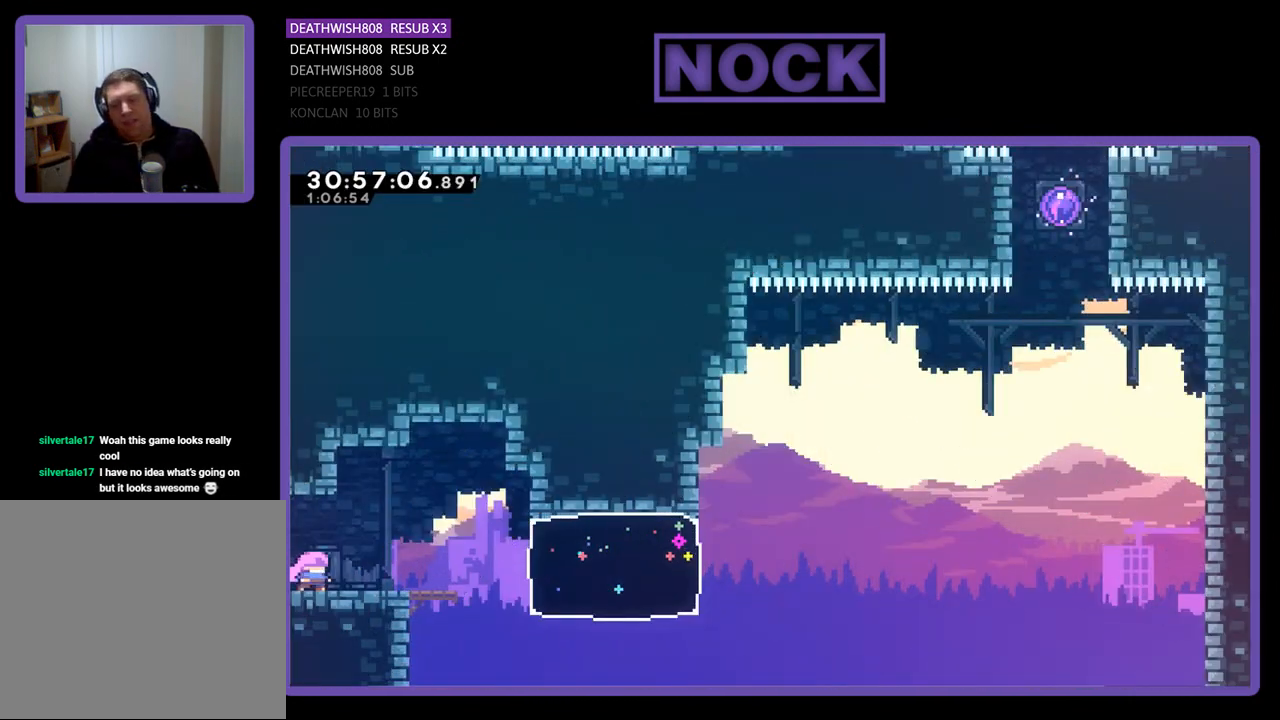
{"buttons": ["R2", "DPAD_RIGHT"], "left_stick": "center", "events": [[67, "DPAD_RIGHT", "down"]]}
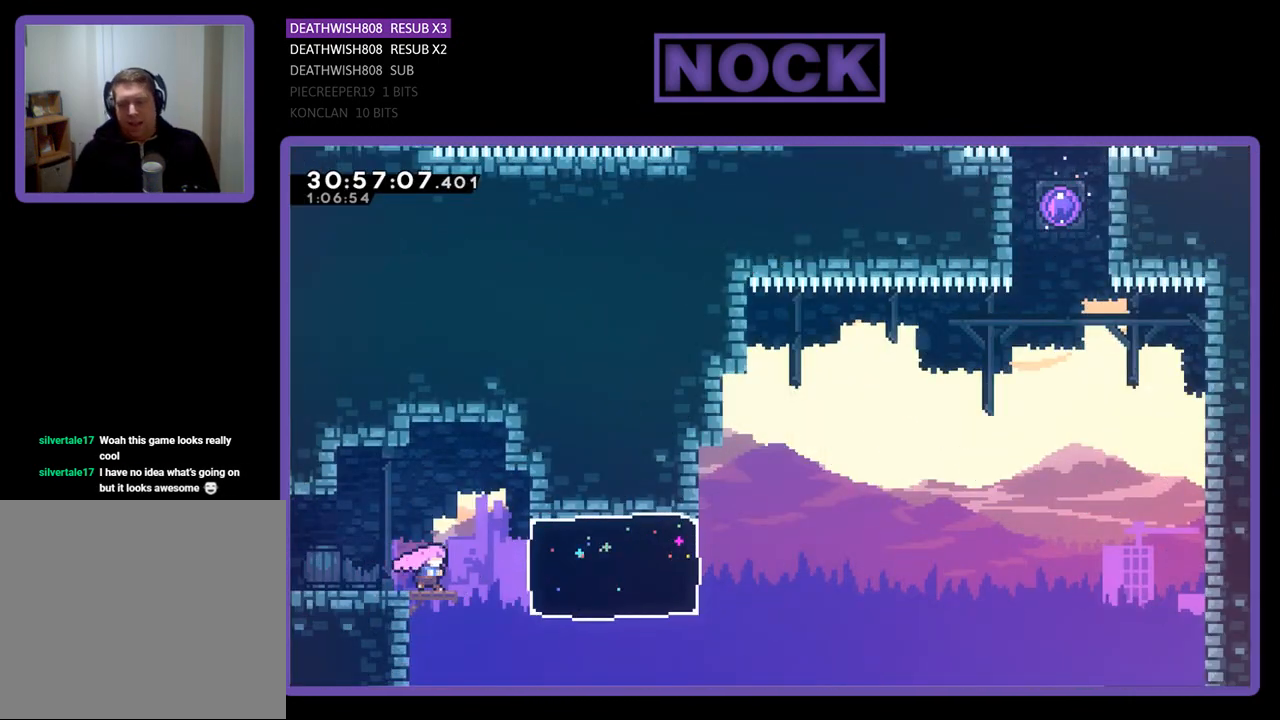
{"buttons": ["R2", "DPAD_RIGHT"], "left_stick": "center", "events": [[100, "CIRCLE", "down"], [267, "CIRCLE", "up"]]}
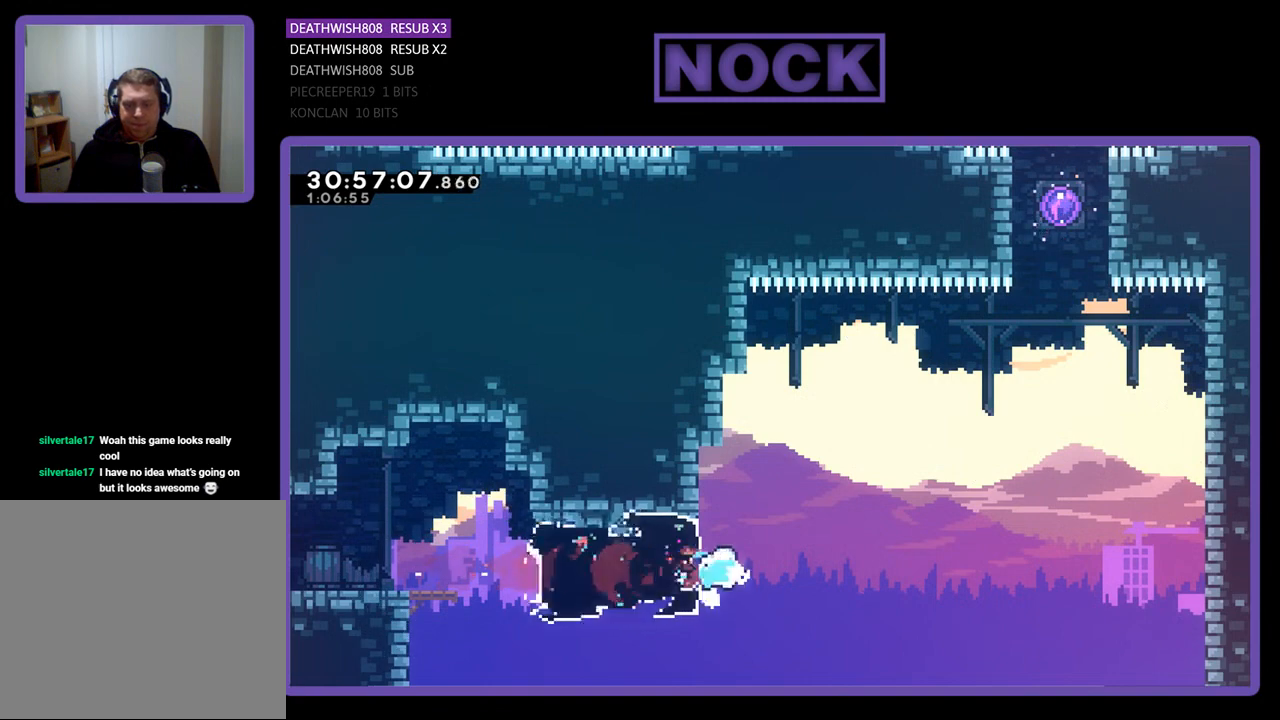
{"buttons": ["R2", "DPAD_UP", "DPAD_RIGHT"], "left_stick": "center", "events": [[100, "DPAD_UP", "down"], [133, "CROSS", "down"], [167, "DPAD_RIGHT", "up"], [300, "DPAD_RIGHT", "down"], [467, "CROSS", "up"]]}
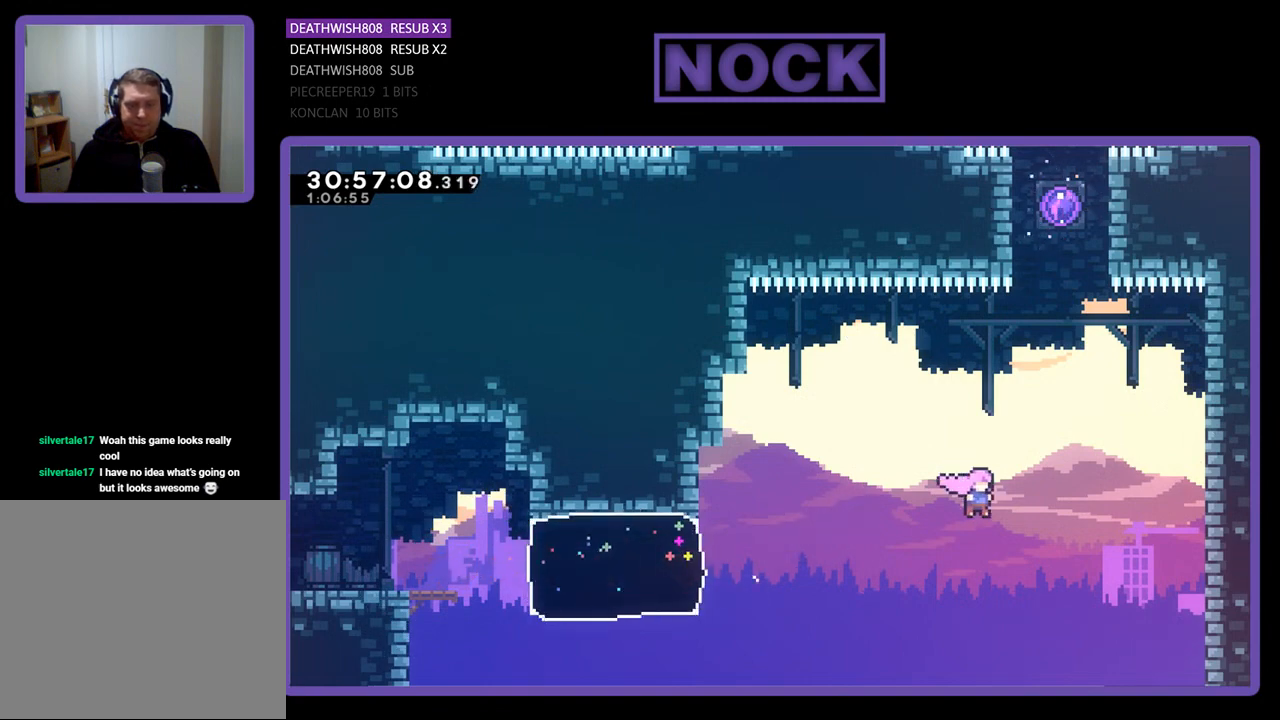
{"buttons": ["R2", "DPAD_UP", "DPAD_RIGHT"], "left_stick": "center", "events": [[100, "CIRCLE", "down"], [200, "DPAD_RIGHT", "up"], [367, "CIRCLE", "up"], [367, "DPAD_RIGHT", "down"]]}